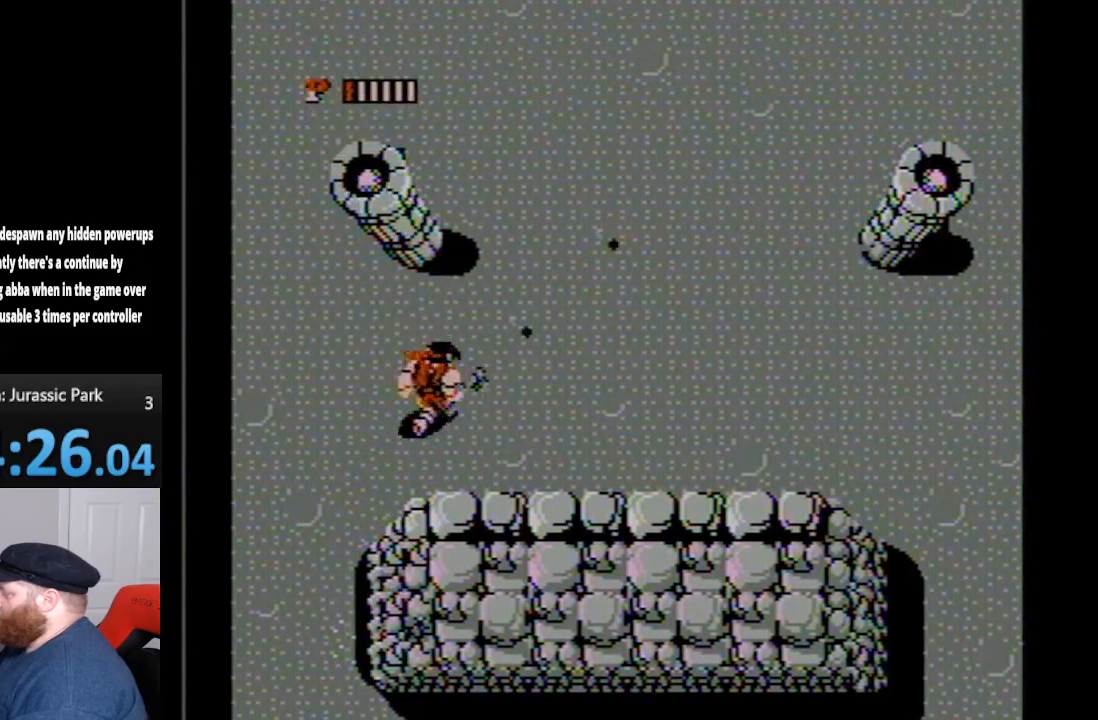
Gameplay with a controller (Nintendo layout); each line is a JSON object with the inputs held at the frame after it. "events" lists button and stick changes between this image and that frame as [ms after this image, input, new state], when the widget could be followed in between. Not read: L3 R3.
{"buttons": ["DPAD_UP", "DPAD_RIGHT"], "events": [[17, "B", "down"], [150, "B", "up"], [267, "B", "down"], [417, "B", "up"]]}
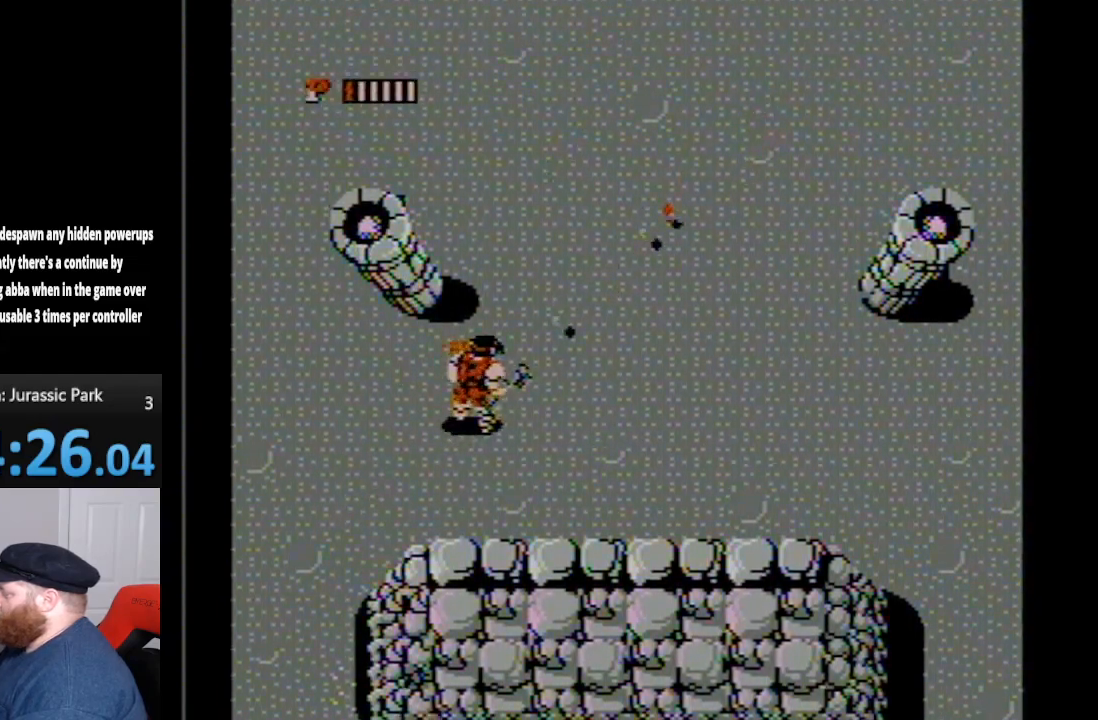
{"buttons": ["B", "DPAD_UP", "DPAD_RIGHT"], "events": [[17, "B", "down"], [133, "B", "up"], [267, "B", "down"], [383, "B", "up"], [450, "B", "down"]]}
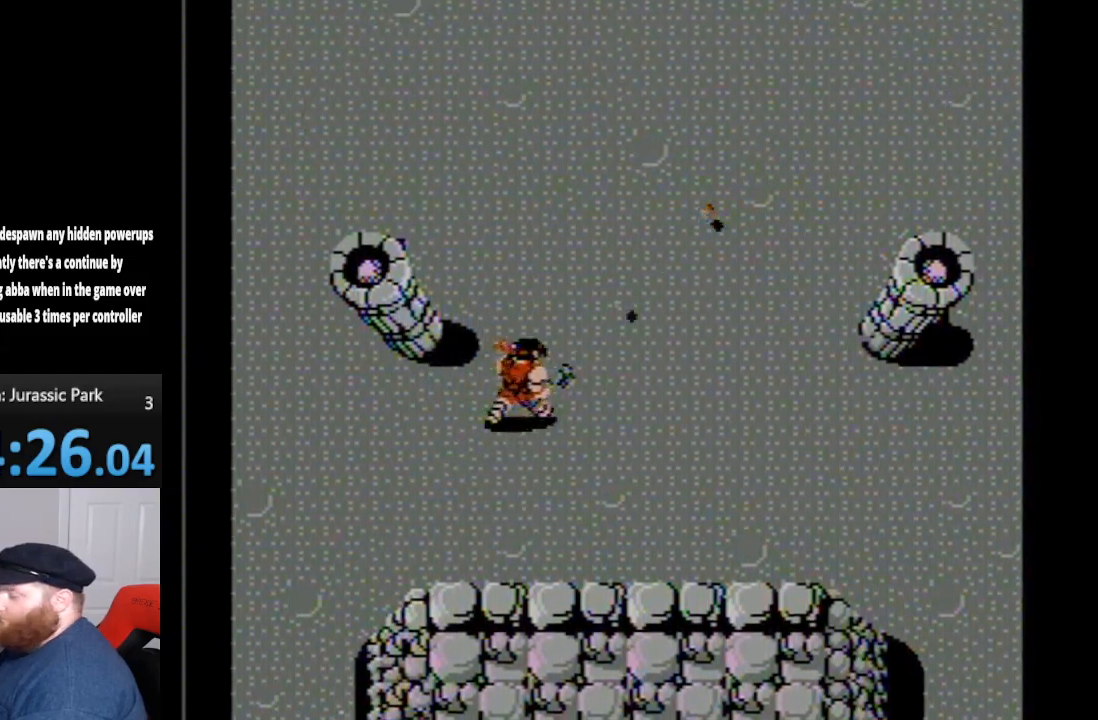
{"buttons": ["B", "DPAD_UP", "DPAD_RIGHT"], "events": [[83, "B", "up"], [233, "B", "down"], [400, "B", "up"], [483, "B", "down"]]}
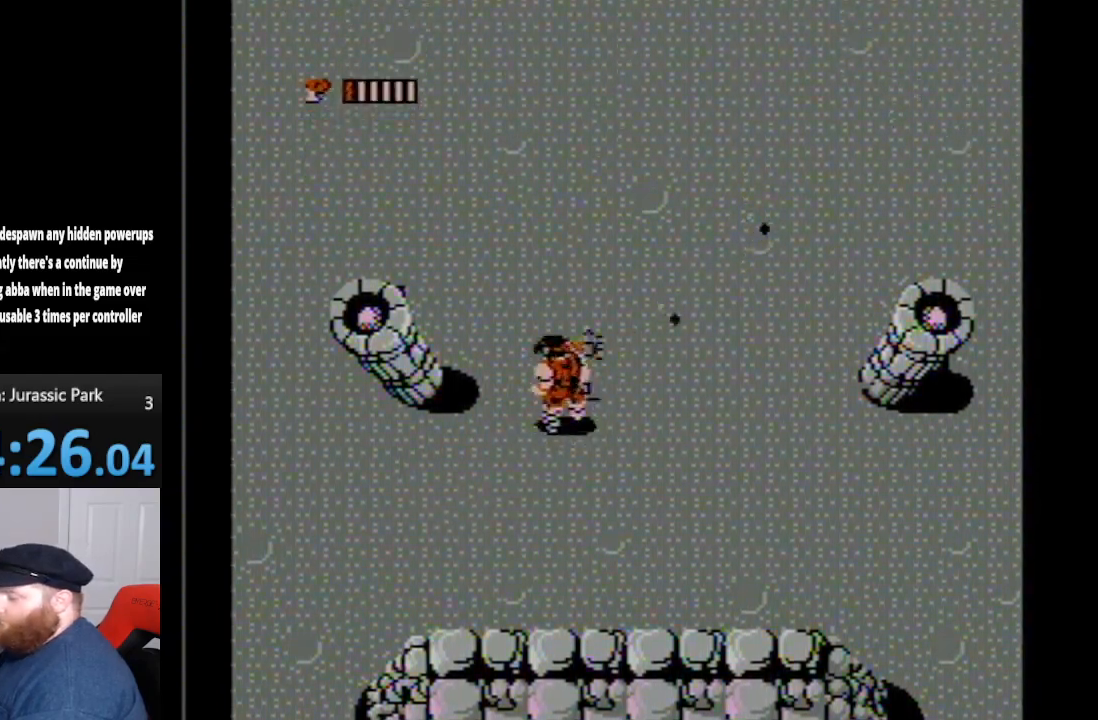
{"buttons": ["DPAD_UP"], "events": [[83, "DPAD_RIGHT", "up"], [150, "B", "up"]]}
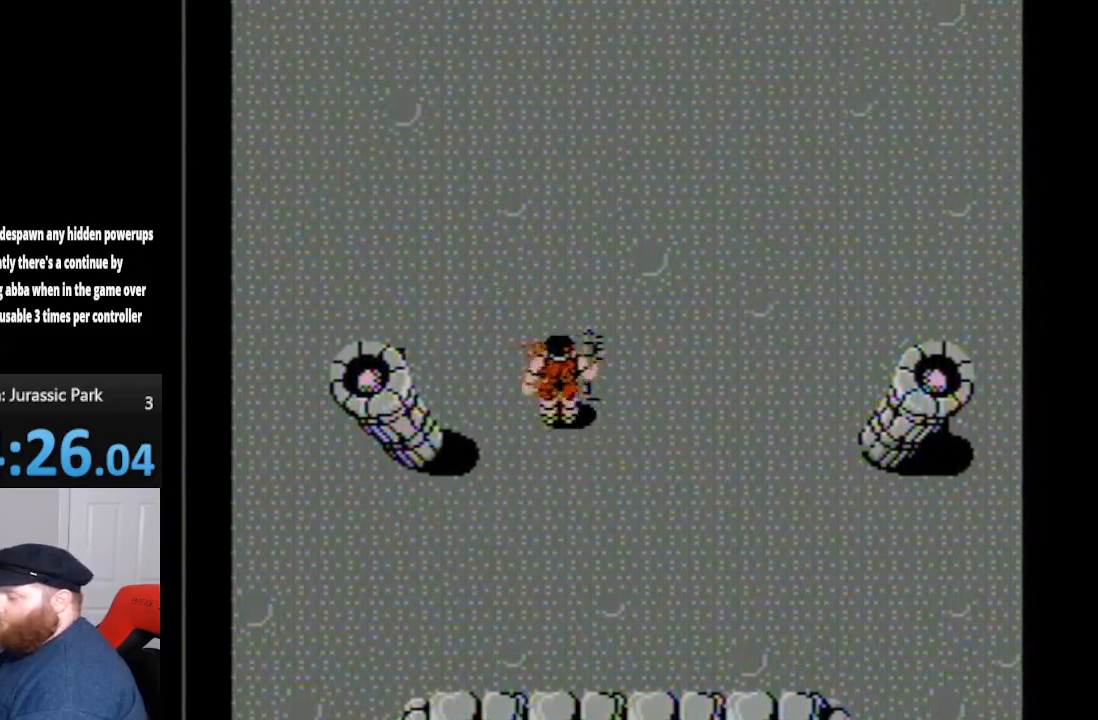
{"buttons": ["DPAD_UP"], "events": []}
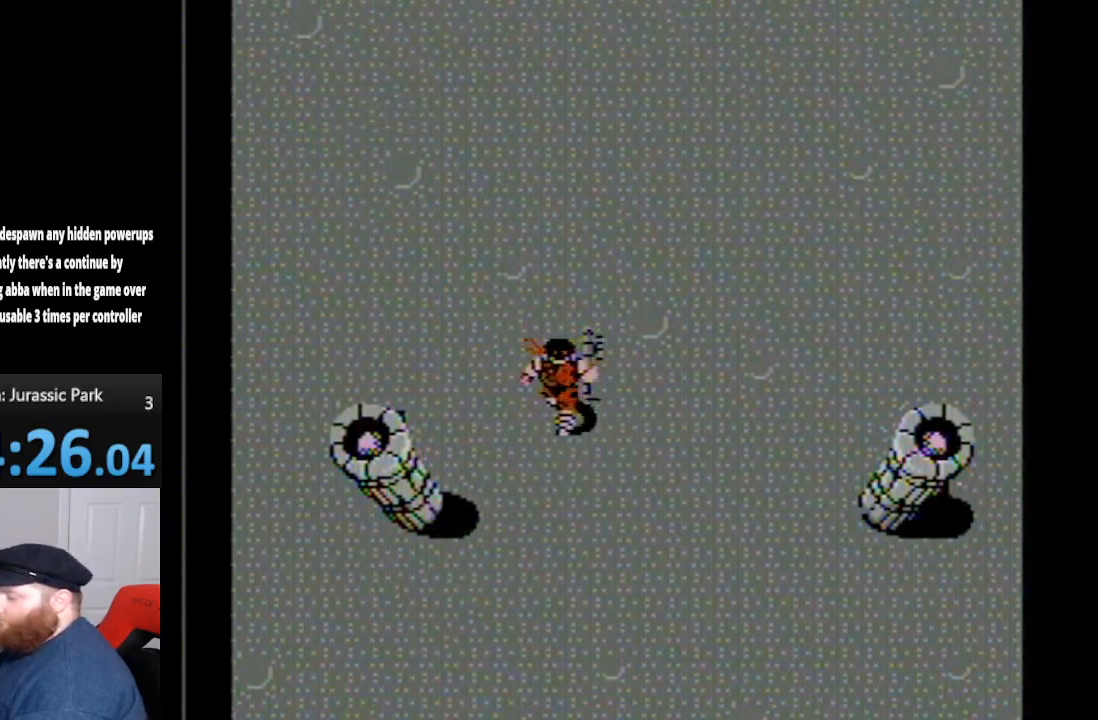
{"buttons": ["DPAD_UP"], "events": []}
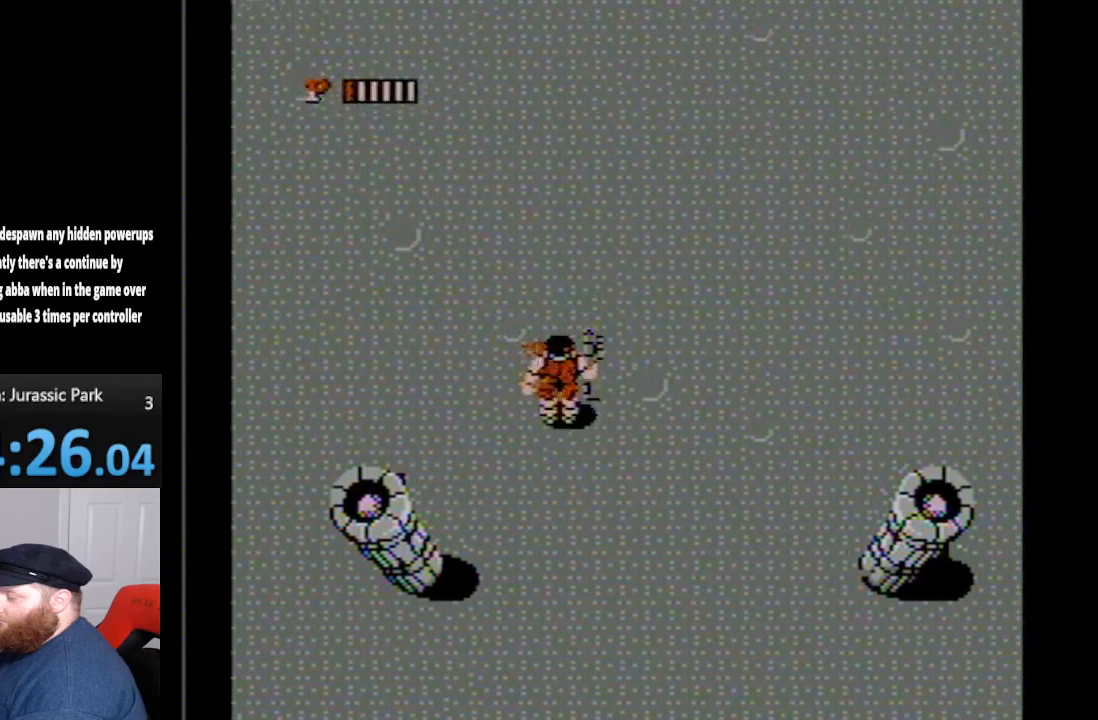
{"buttons": [], "events": [[300, "DPAD_UP", "up"]]}
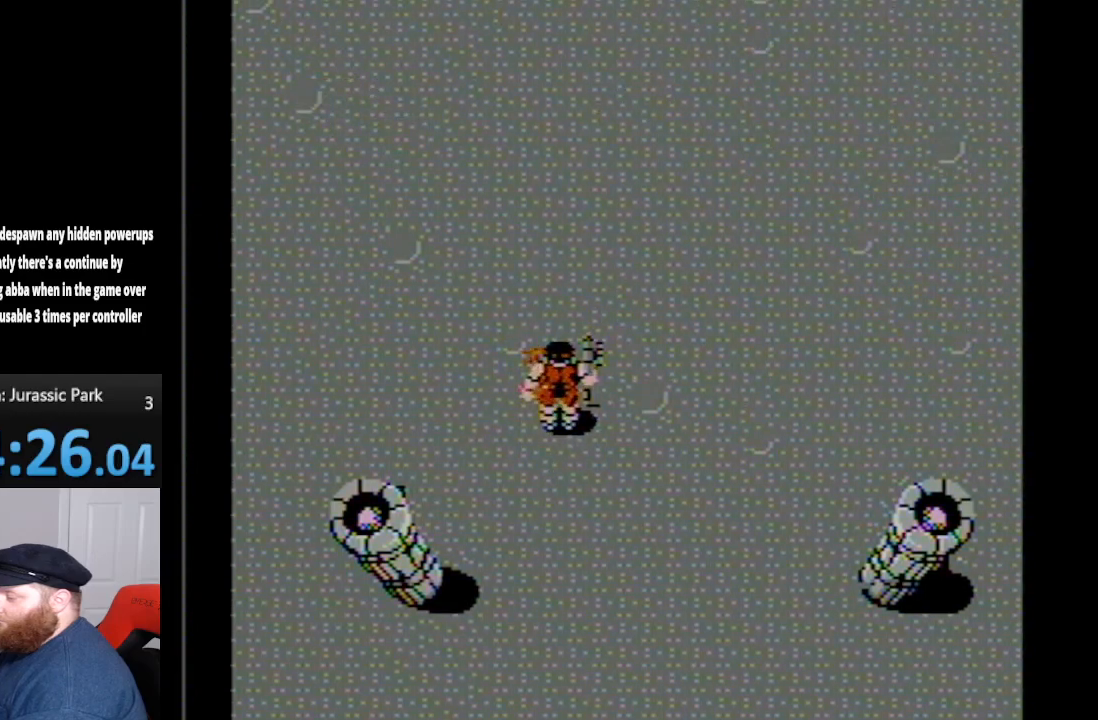
{"buttons": [], "events": []}
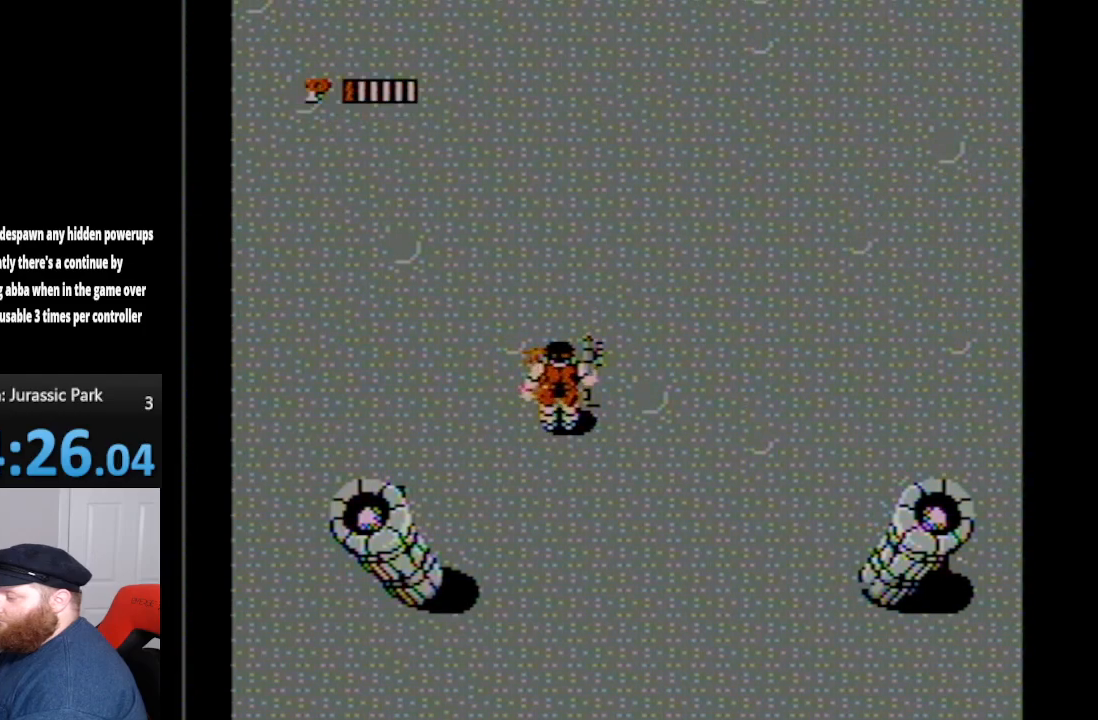
{"buttons": [], "events": []}
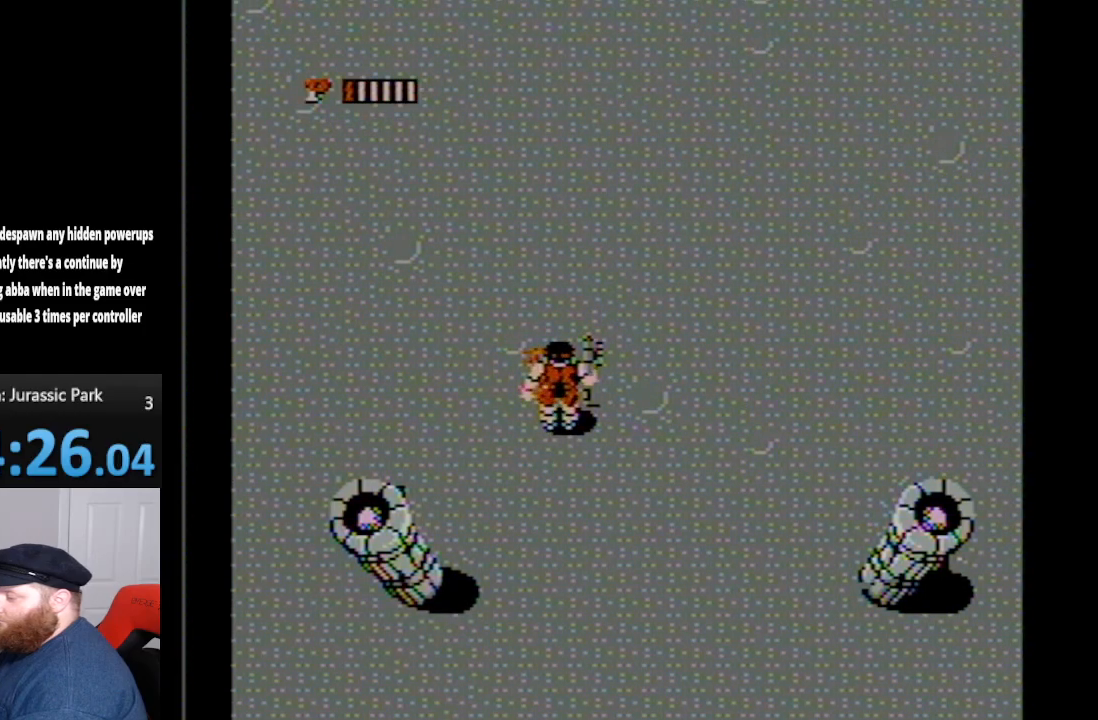
{"buttons": [], "events": []}
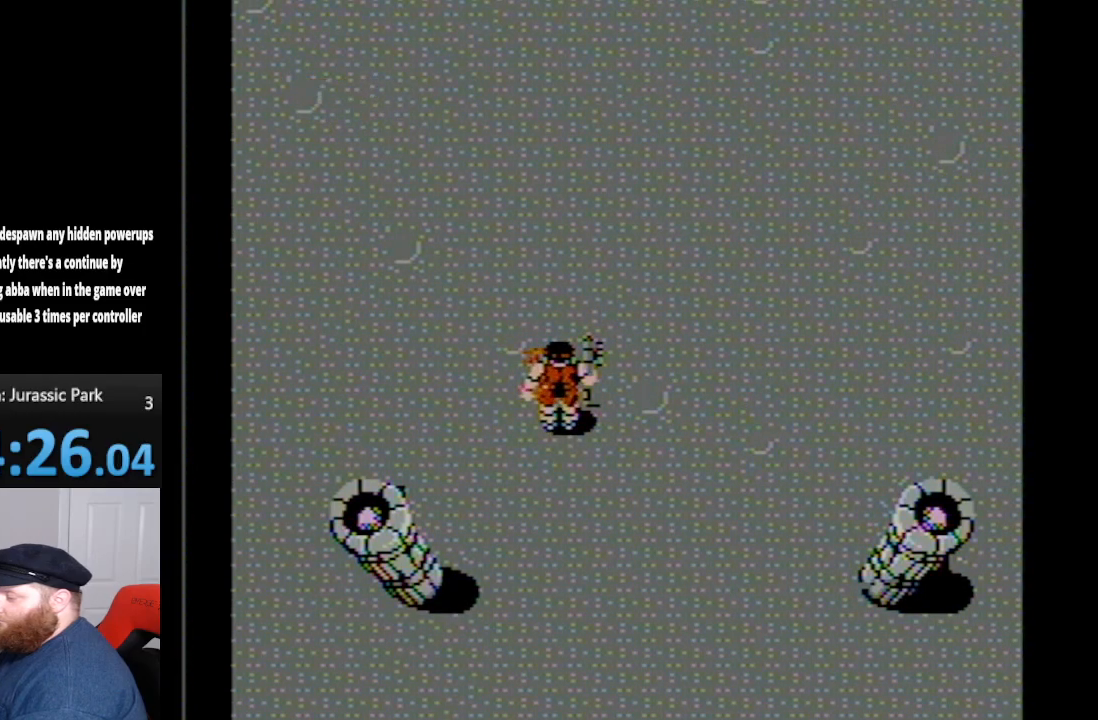
{"buttons": [], "events": []}
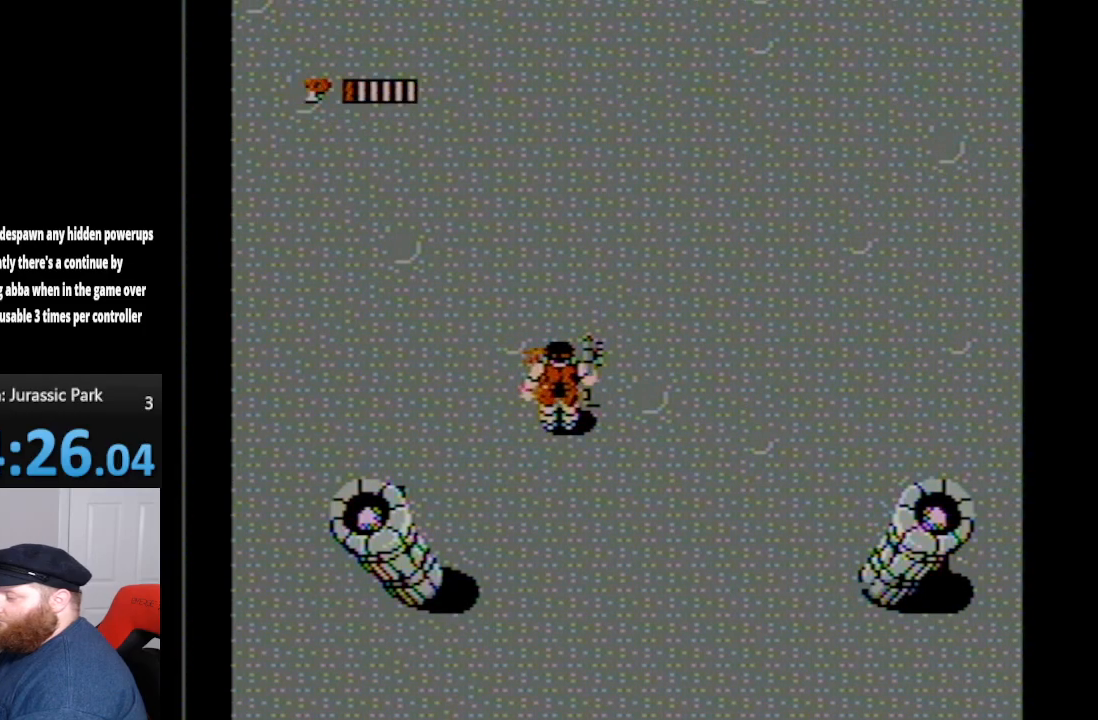
{"buttons": [], "events": []}
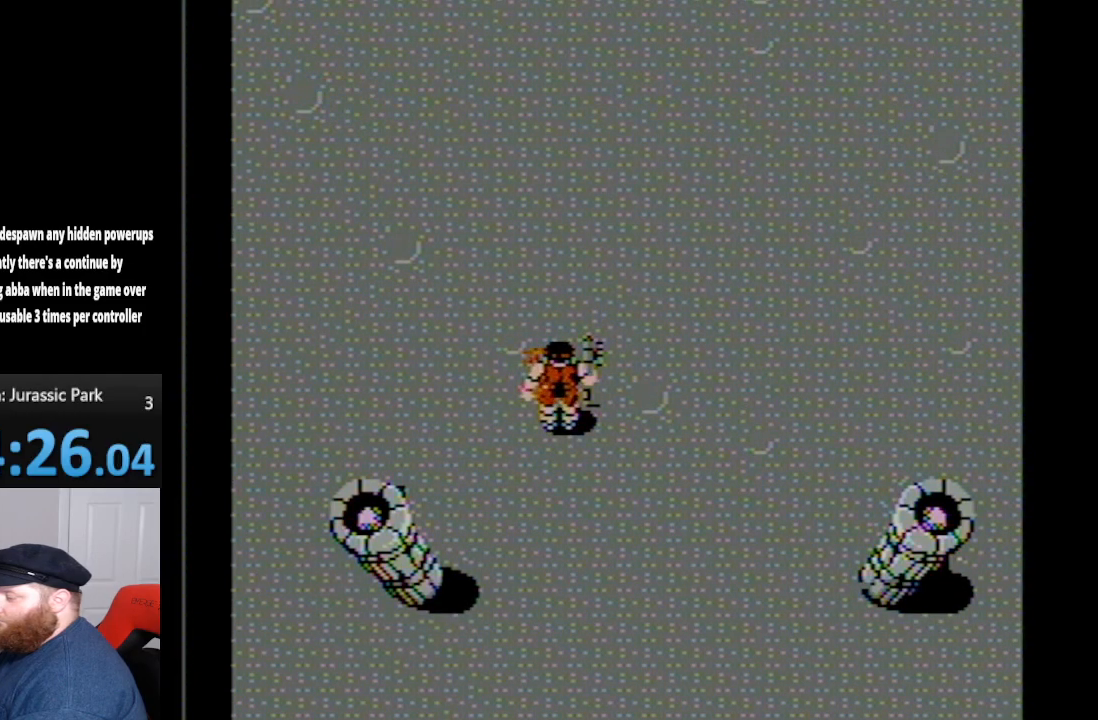
{"buttons": [], "events": []}
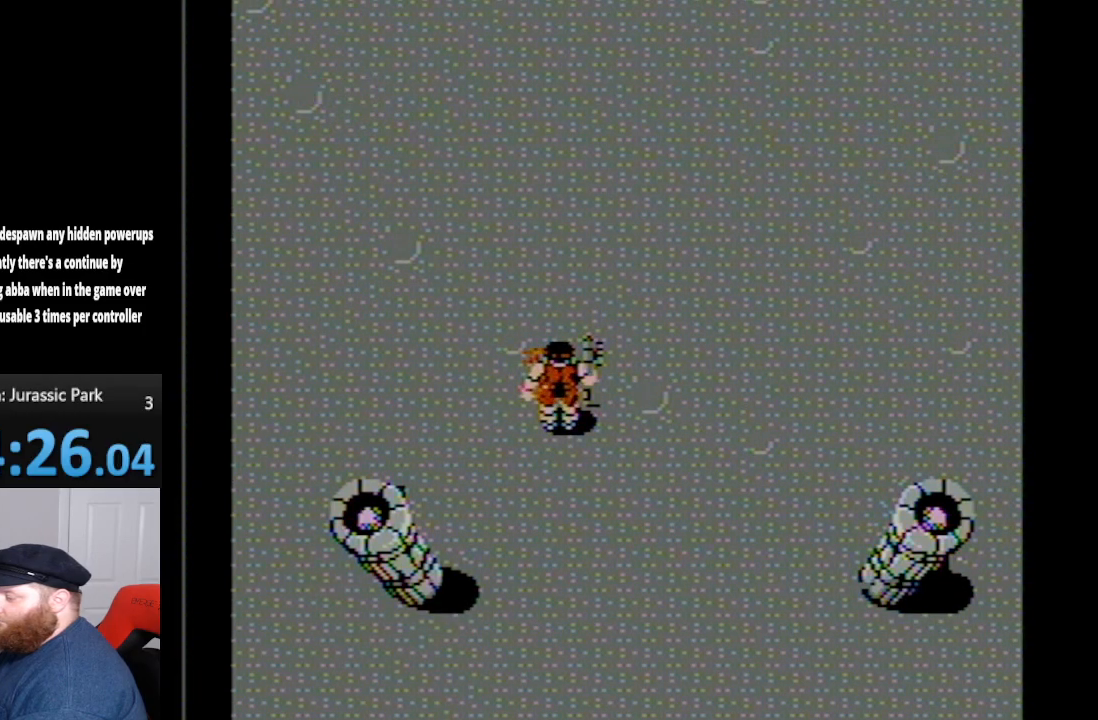
{"buttons": [], "events": []}
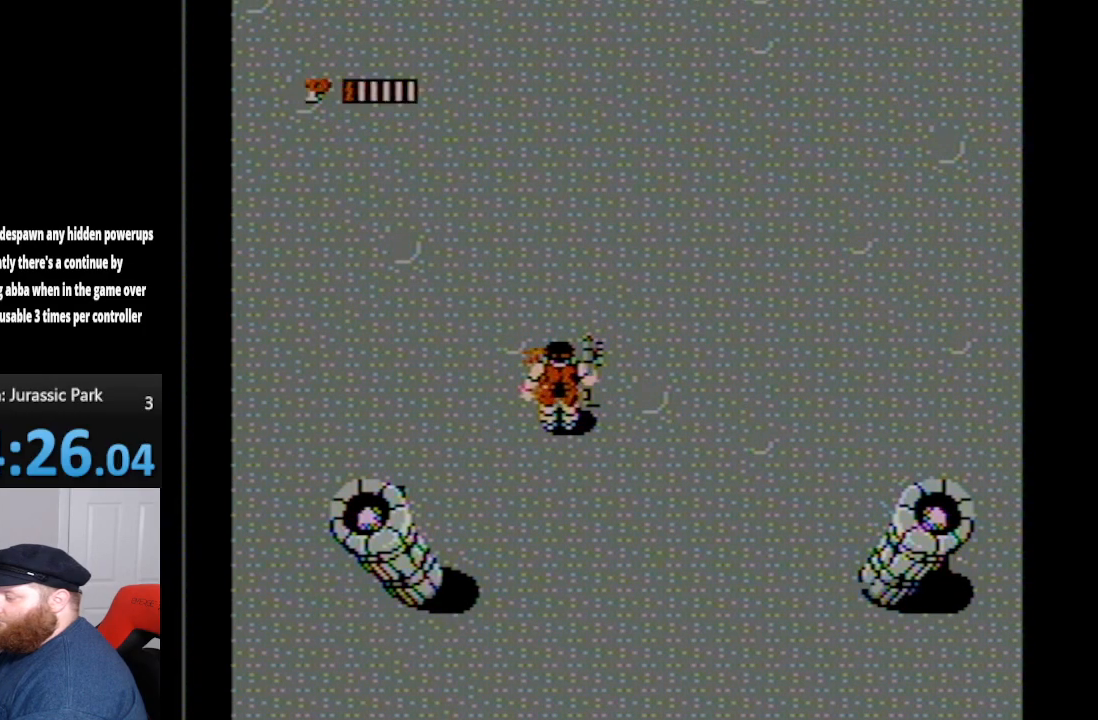
{"buttons": [], "events": []}
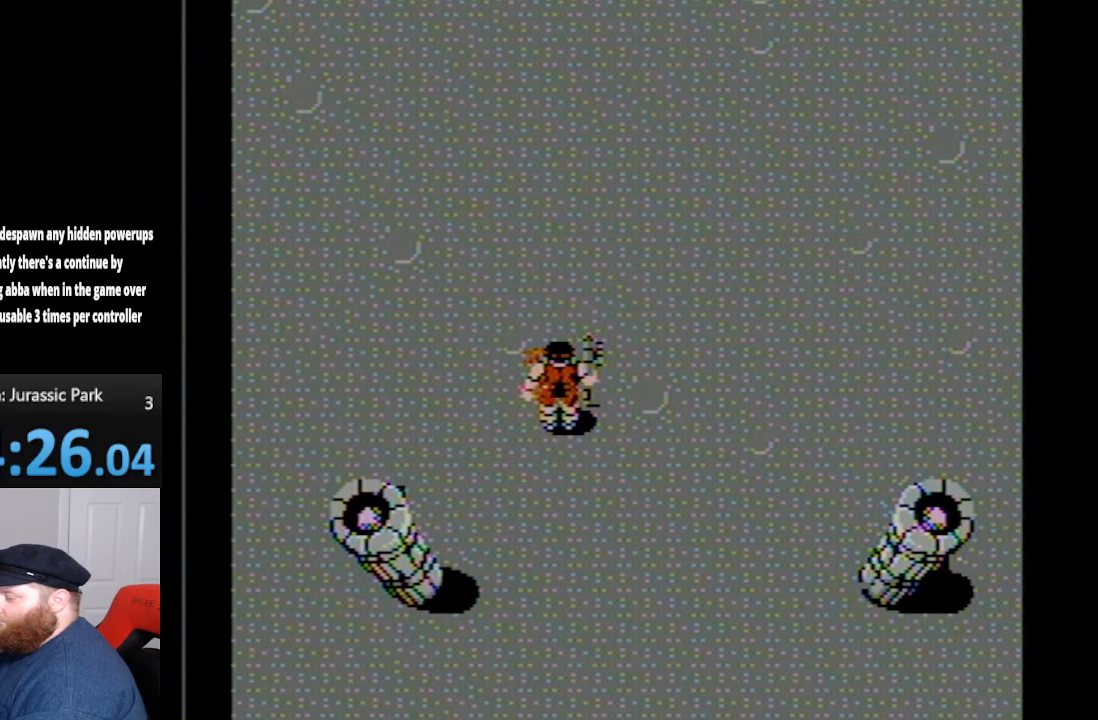
{"buttons": [], "events": []}
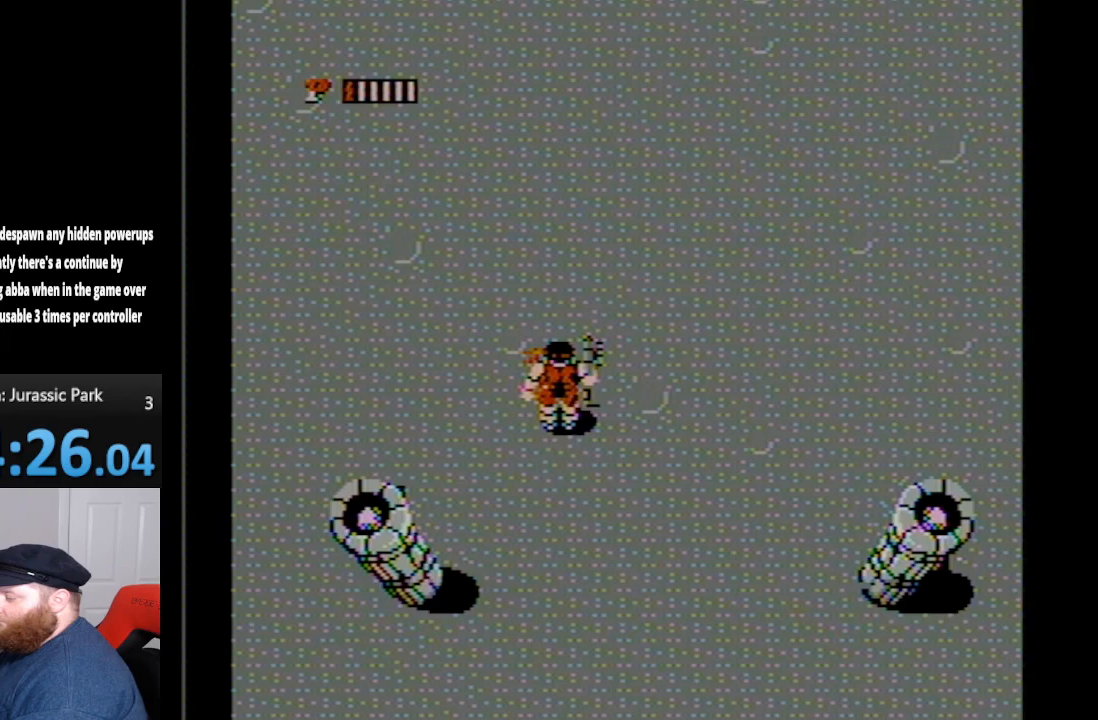
{"buttons": [], "events": []}
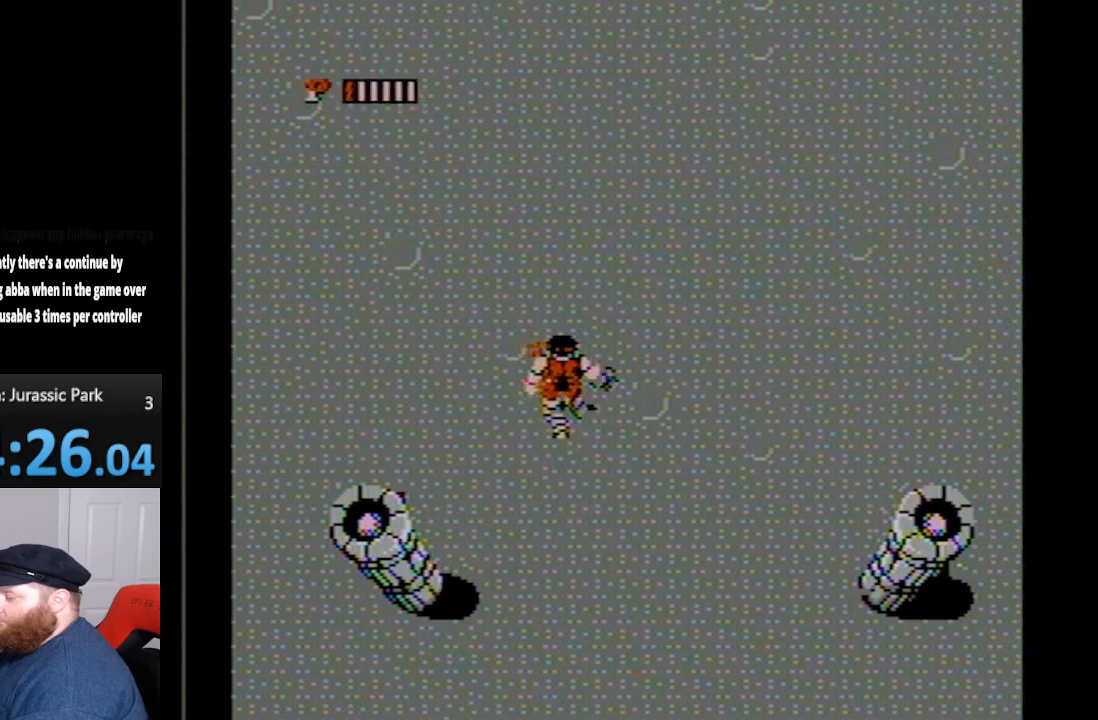
{"buttons": ["DPAD_UP", "DPAD_RIGHT"], "events": [[100, "DPAD_RIGHT", "down"], [200, "DPAD_UP", "down"]]}
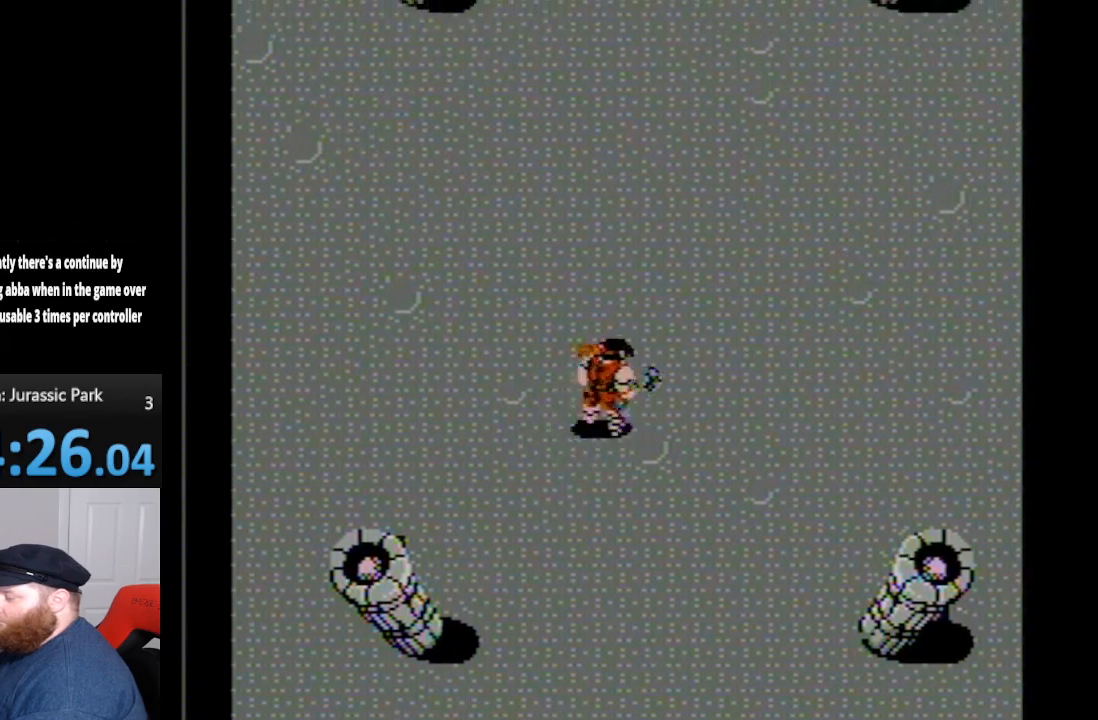
{"buttons": ["DPAD_UP"], "events": [[400, "DPAD_RIGHT", "up"]]}
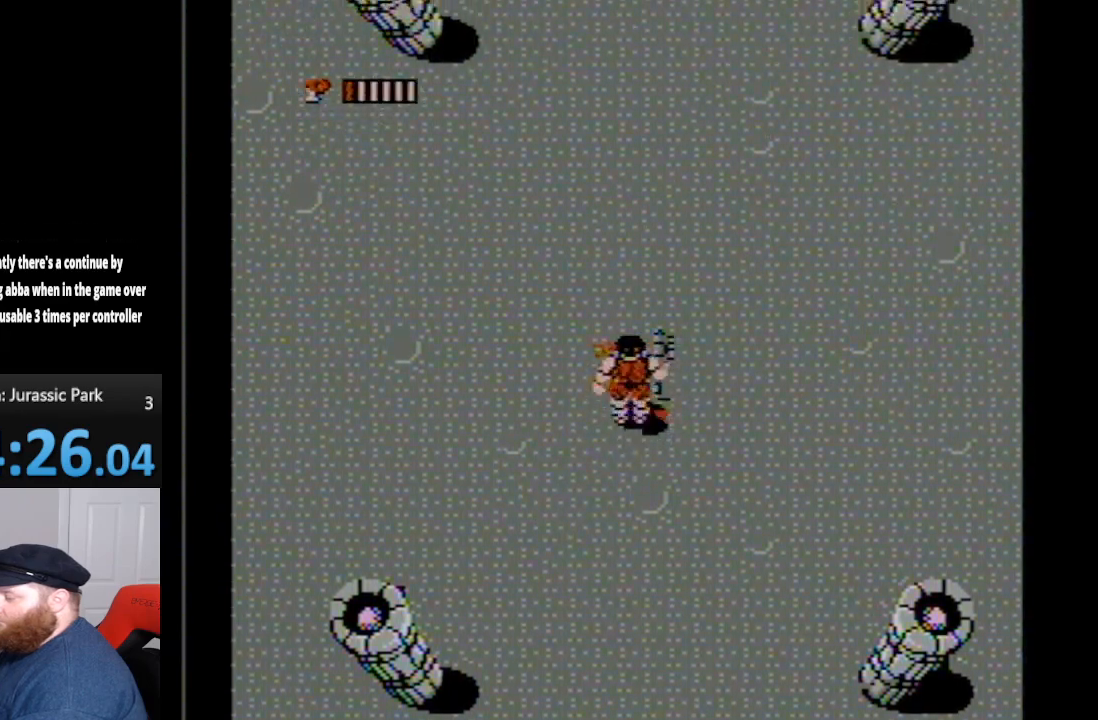
{"buttons": ["DPAD_UP"], "events": []}
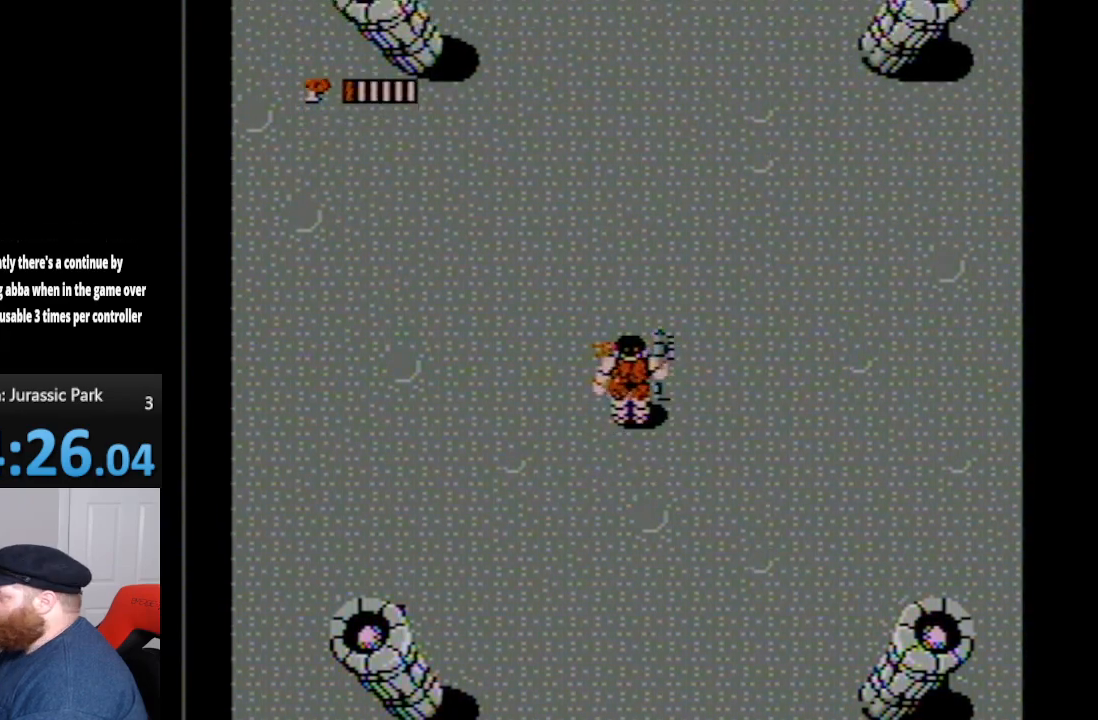
{"buttons": [], "events": [[200, "DPAD_UP", "up"]]}
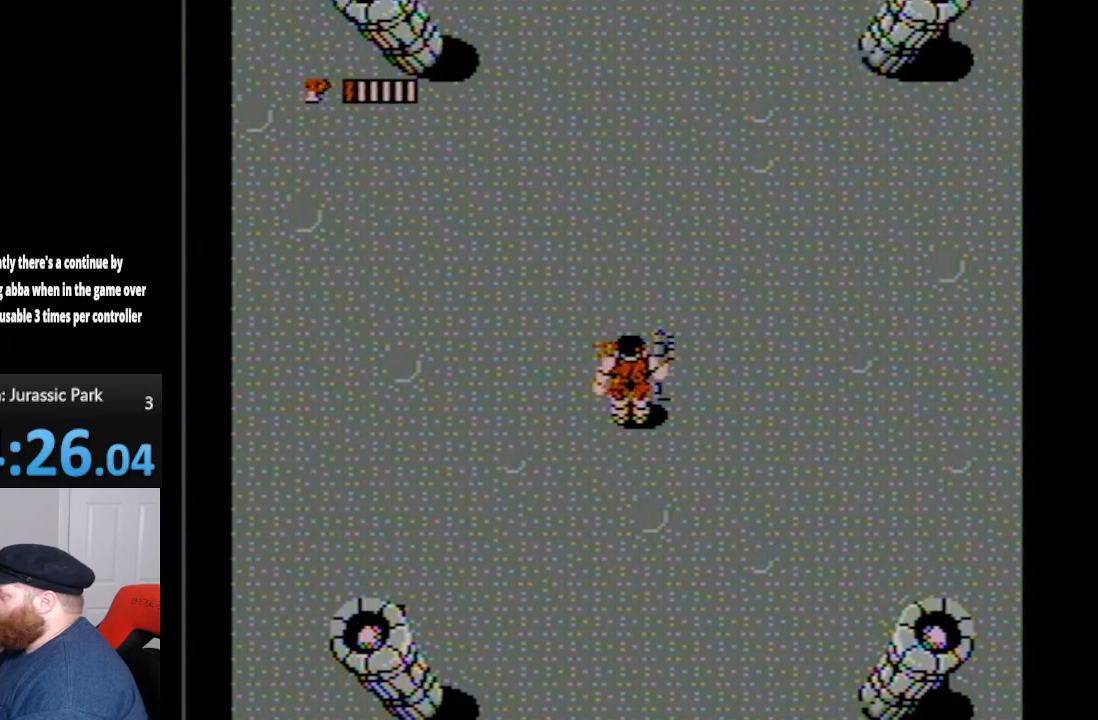
{"buttons": ["DPAD_DOWN"], "events": [[483, "DPAD_DOWN", "down"]]}
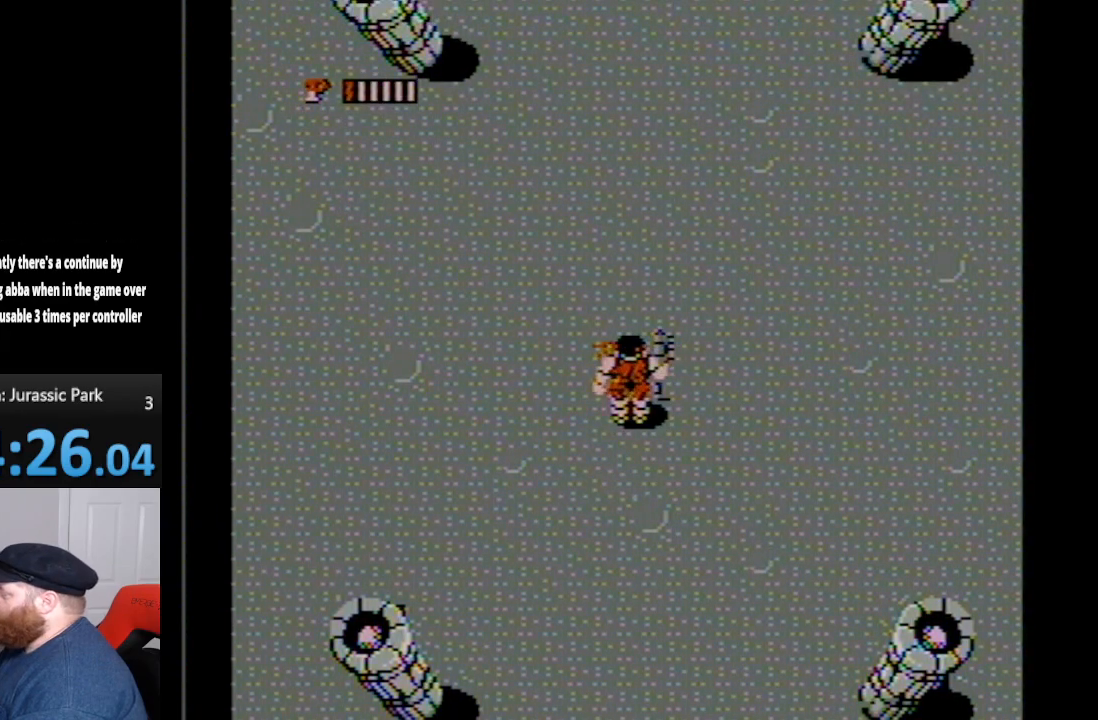
{"buttons": ["A", "DPAD_UP"], "events": [[267, "DPAD_DOWN", "up"], [333, "DPAD_UP", "down"], [417, "A", "down"]]}
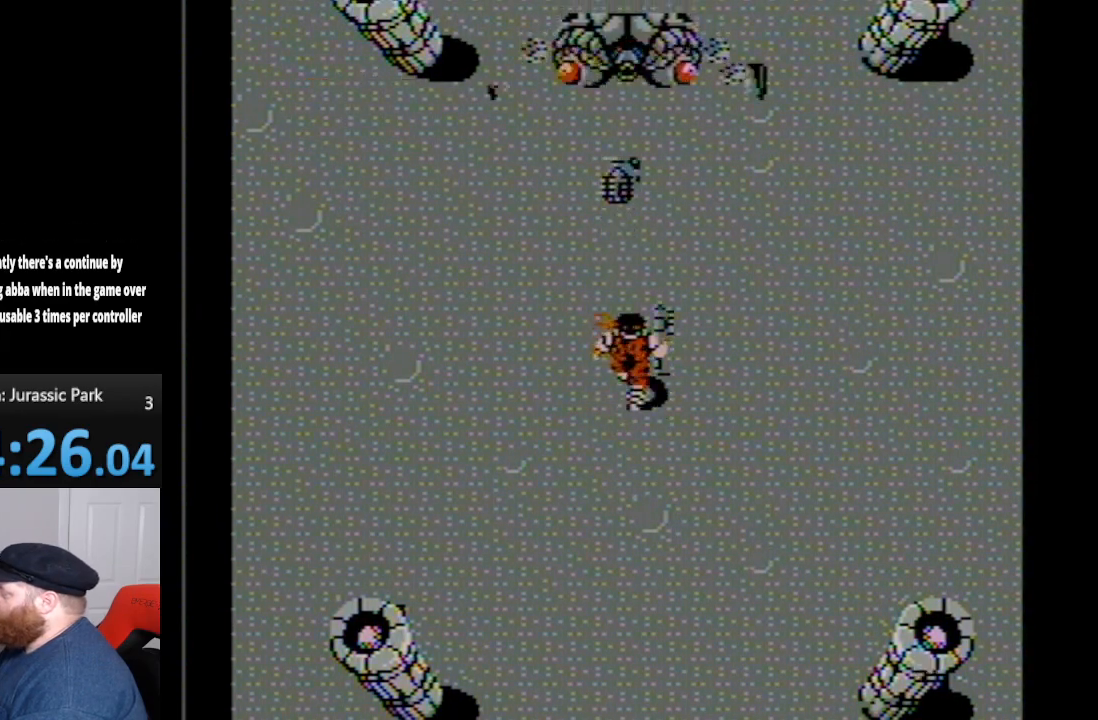
{"buttons": ["DPAD_DOWN"], "events": [[50, "A", "up"], [117, "A", "down"], [117, "DPAD_UP", "up"], [200, "A", "up"], [300, "DPAD_DOWN", "down"]]}
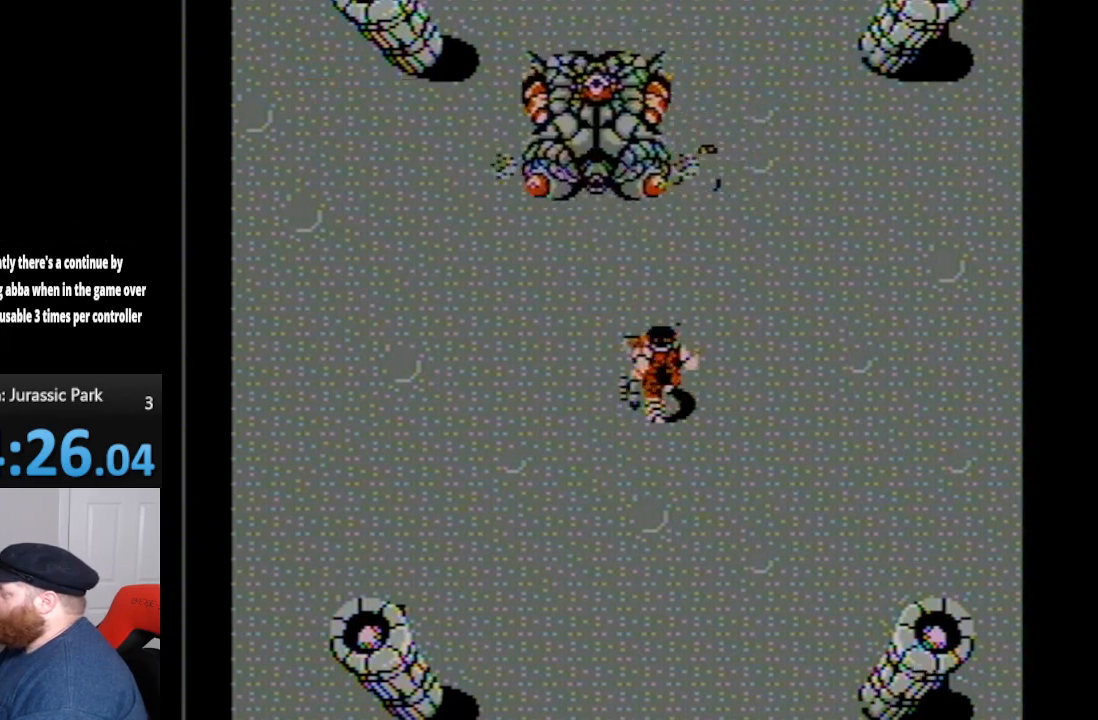
{"buttons": ["DPAD_DOWN", "DPAD_RIGHT"], "events": [[317, "DPAD_RIGHT", "down"]]}
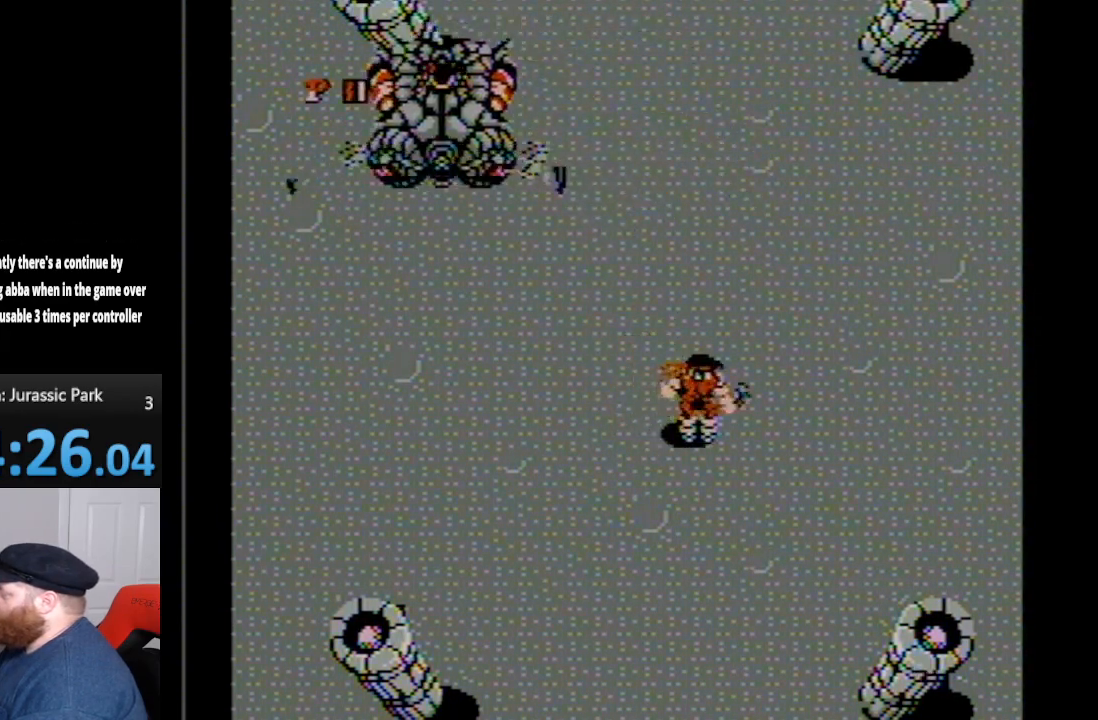
{"buttons": ["A", "DPAD_UP", "DPAD_LEFT"], "events": [[50, "DPAD_DOWN", "up"], [167, "DPAD_RIGHT", "up"], [167, "DPAD_UP", "down"], [200, "DPAD_LEFT", "down"], [483, "A", "down"]]}
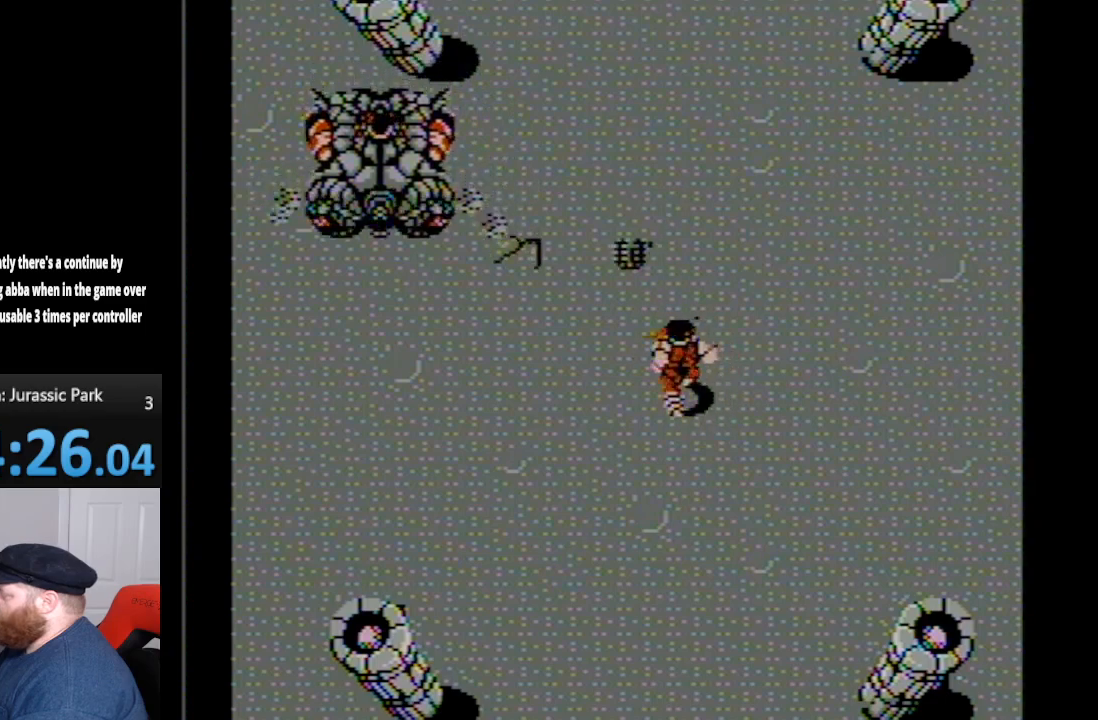
{"buttons": ["DPAD_RIGHT"], "events": [[83, "DPAD_UP", "up"], [133, "A", "up"], [183, "DPAD_LEFT", "up"], [233, "DPAD_RIGHT", "down"]]}
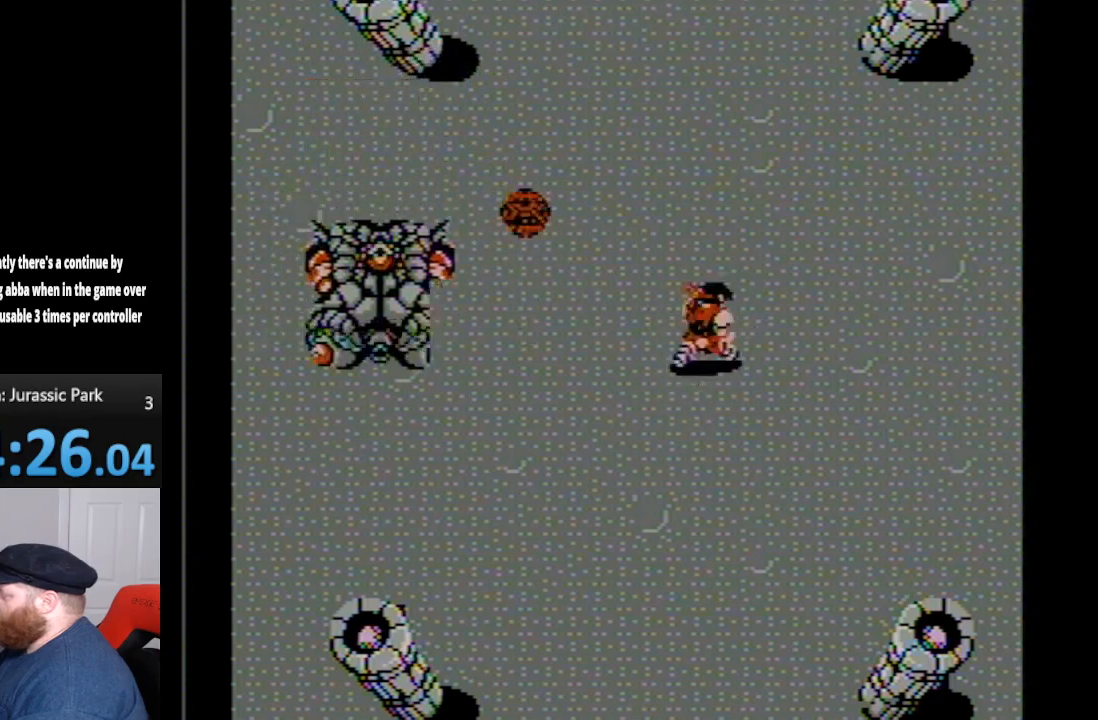
{"buttons": ["DPAD_UP", "DPAD_RIGHT"], "events": [[100, "DPAD_UP", "down"]]}
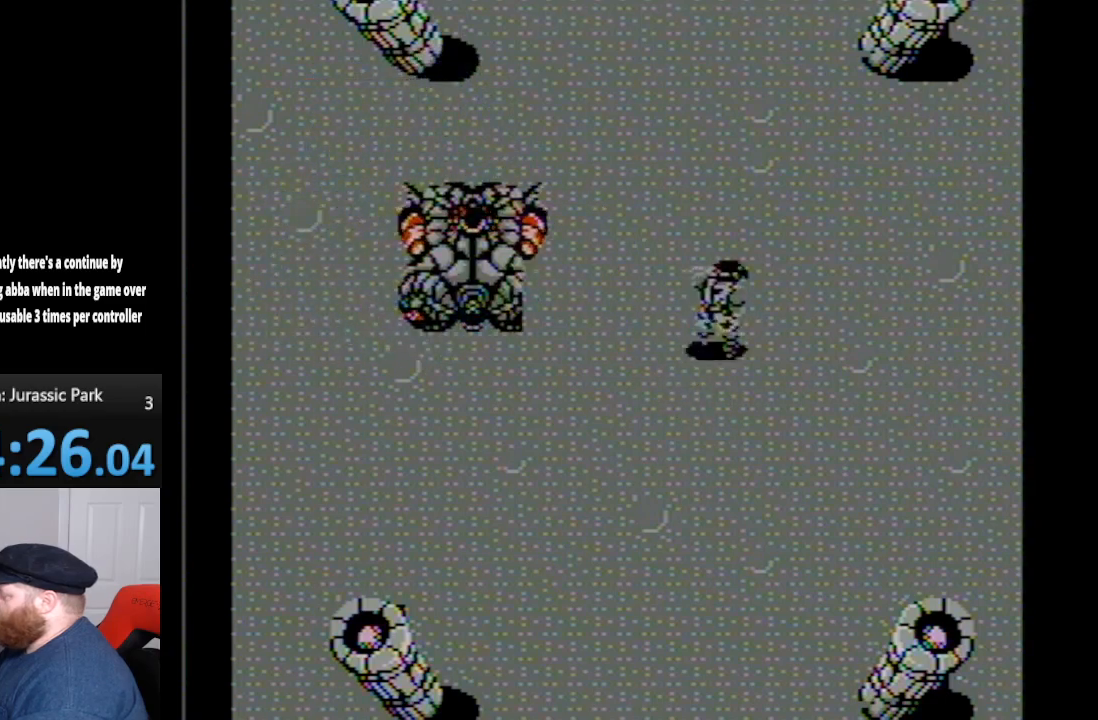
{"buttons": [], "events": [[267, "DPAD_UP", "up"], [300, "DPAD_RIGHT", "up"]]}